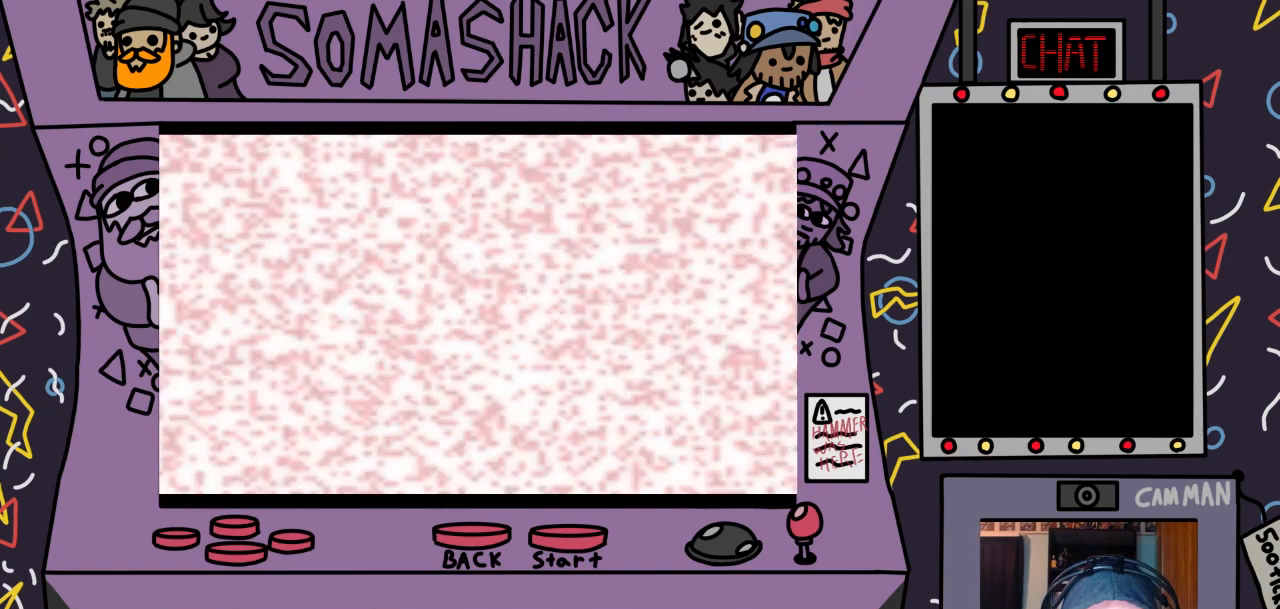
Gameplay with a controller (PlayStation layout); each line is a JSON object with the inputs held at the frame after it. "events" lists button and stick changes between this image and that frame as [ms after this image, input, new state], when the widget could be followed in between.
{"buttons": [], "left_stick": "center", "right_stick": "center", "events": []}
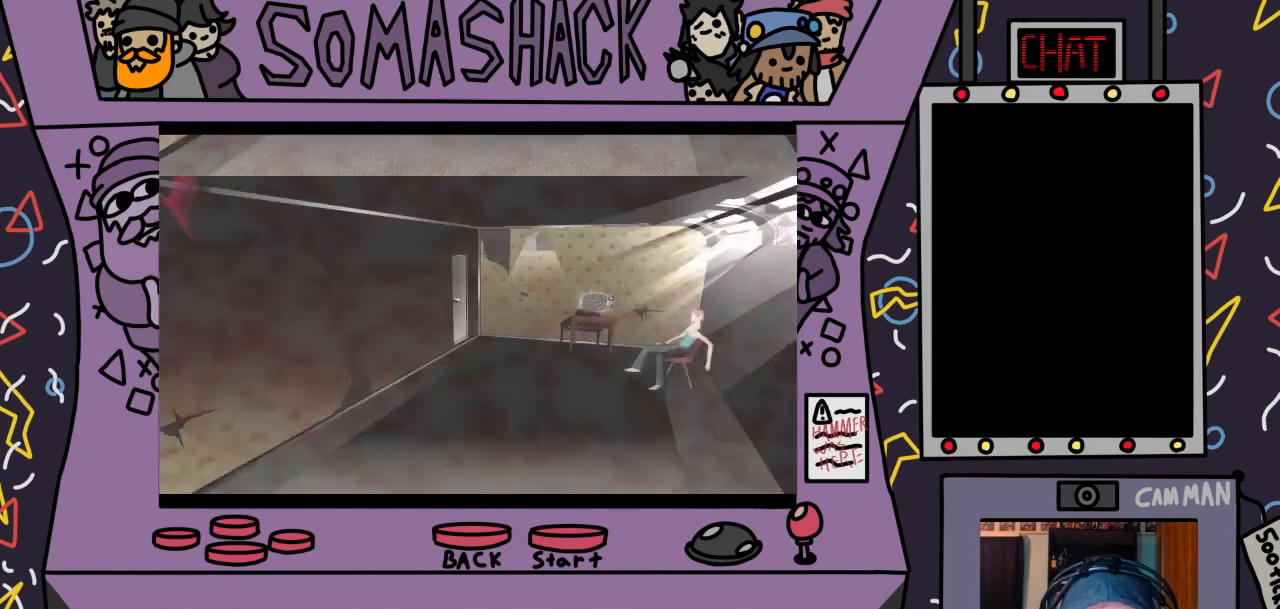
{"buttons": [], "left_stick": "center", "right_stick": "center", "events": []}
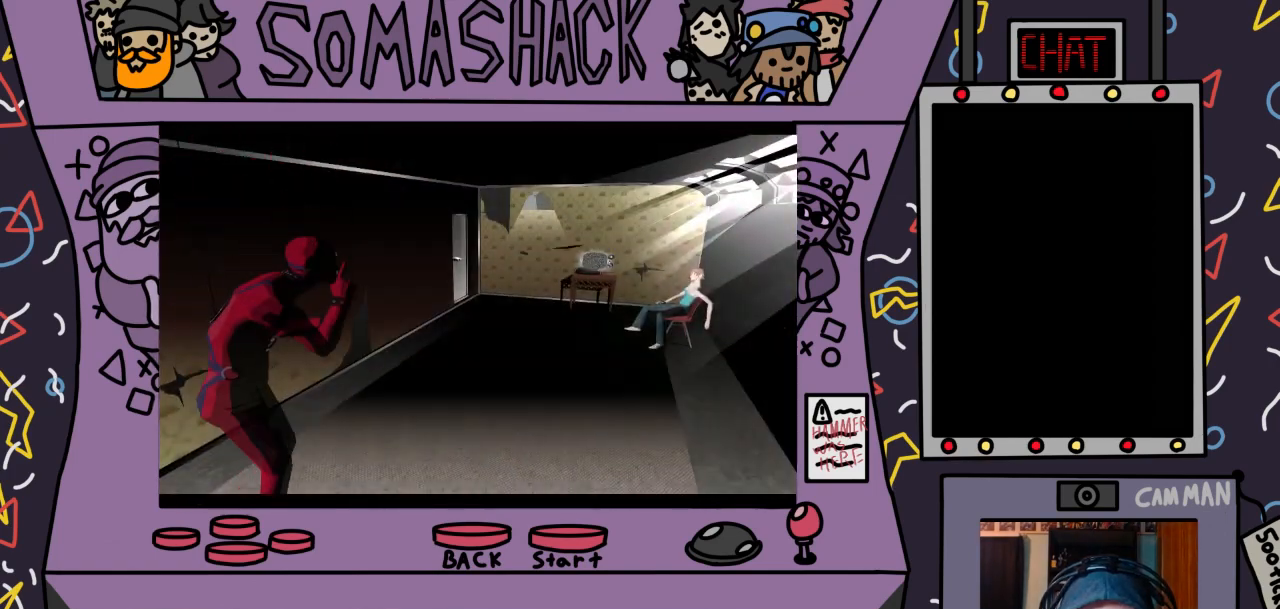
{"buttons": [], "left_stick": "center", "right_stick": "center", "events": []}
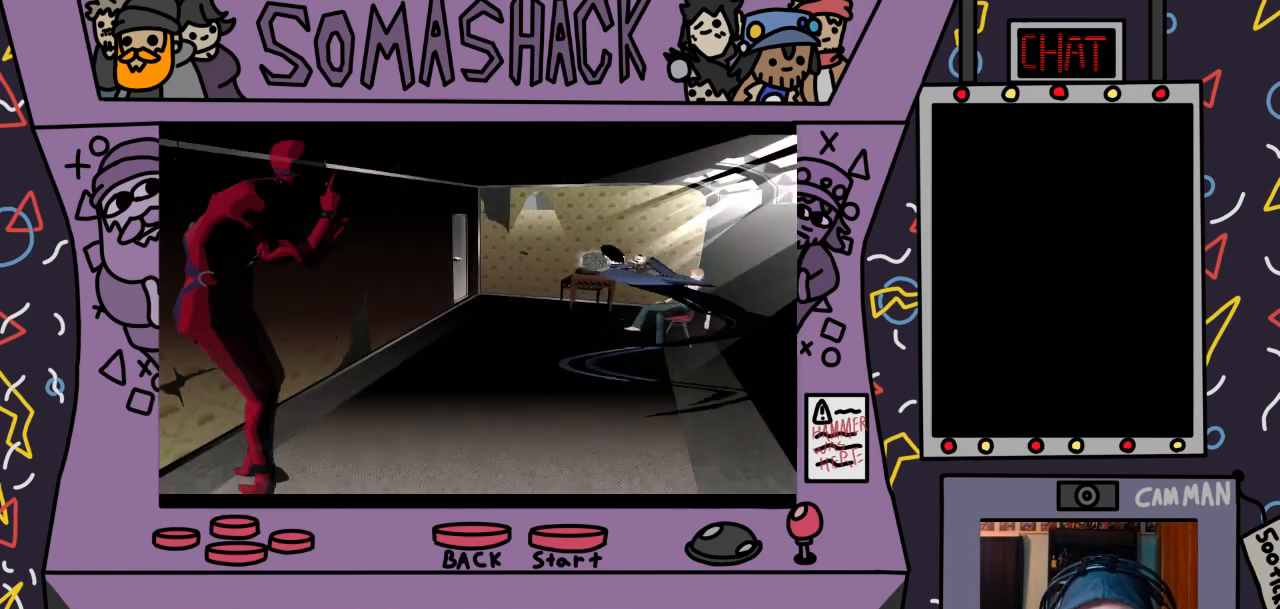
{"buttons": [], "left_stick": "center", "right_stick": "center", "events": []}
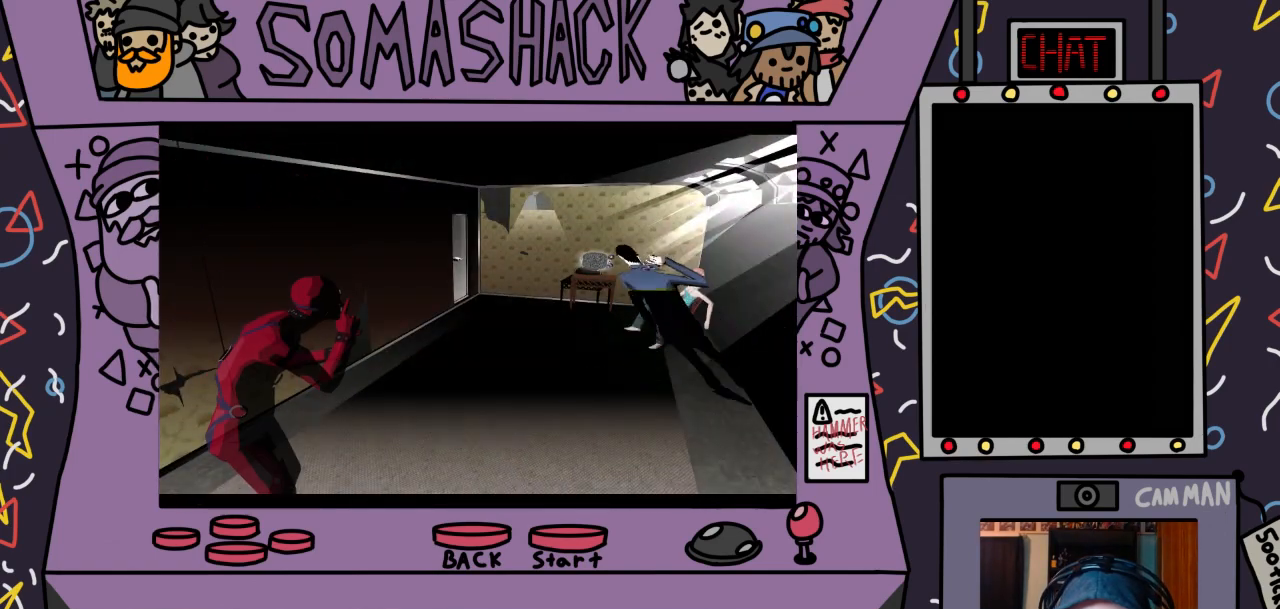
{"buttons": [], "left_stick": "center", "right_stick": "center", "events": []}
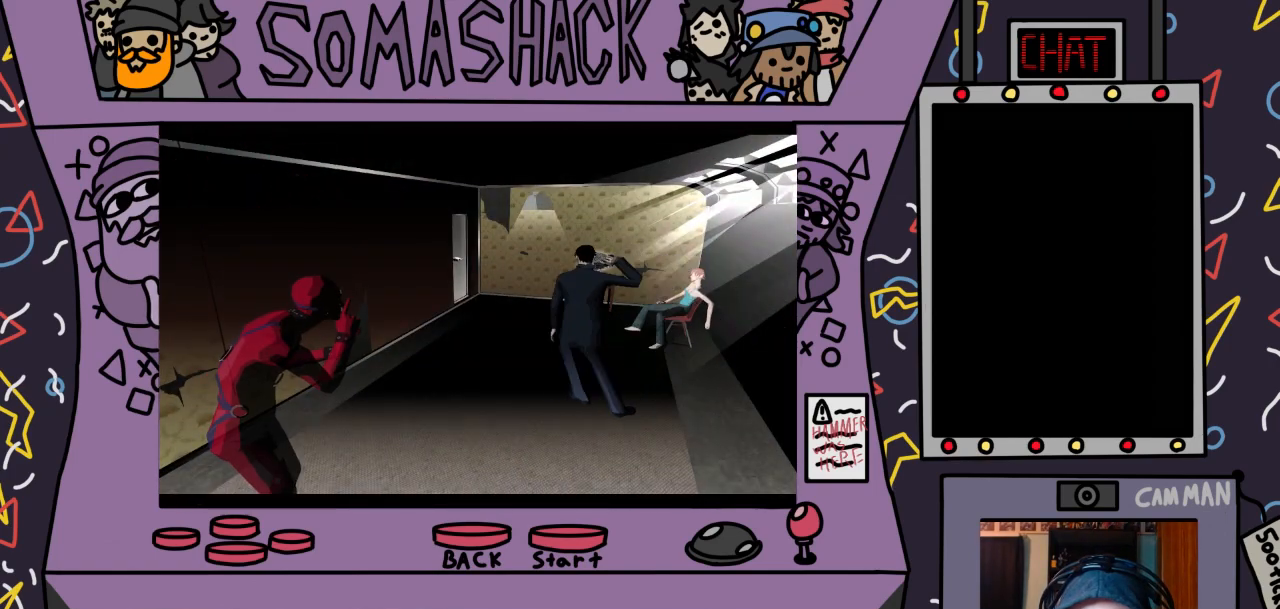
{"buttons": [], "left_stick": "center", "right_stick": "center", "events": []}
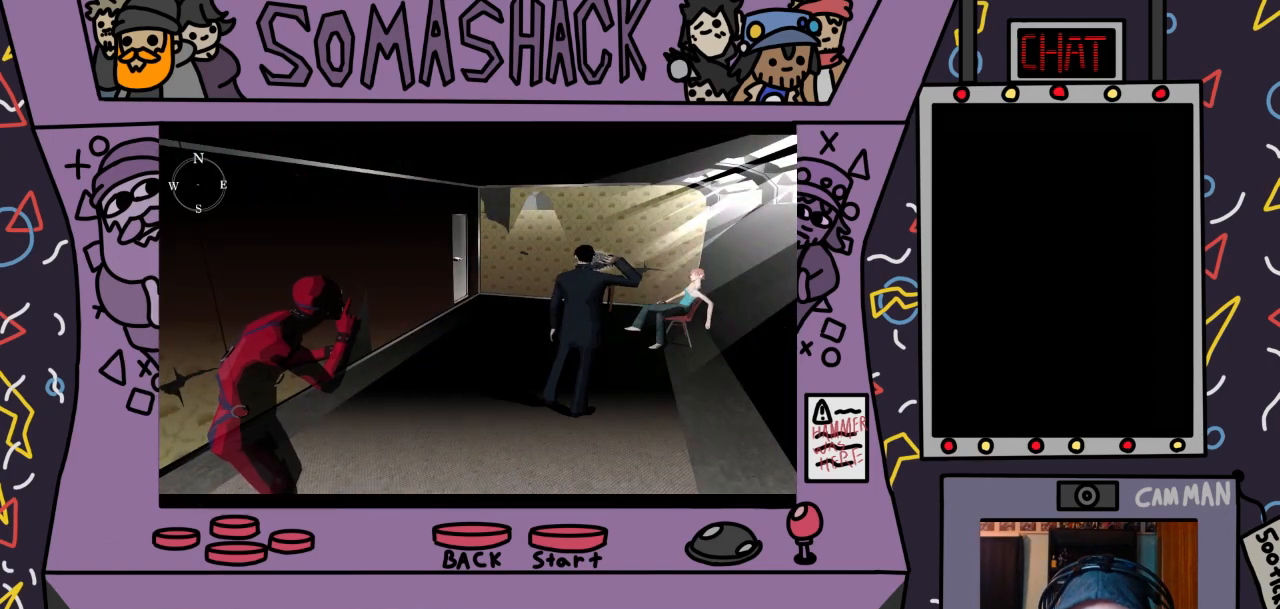
{"buttons": ["CROSS"], "left_stick": "center", "right_stick": "center", "events": [[233, "CROSS", "down"]]}
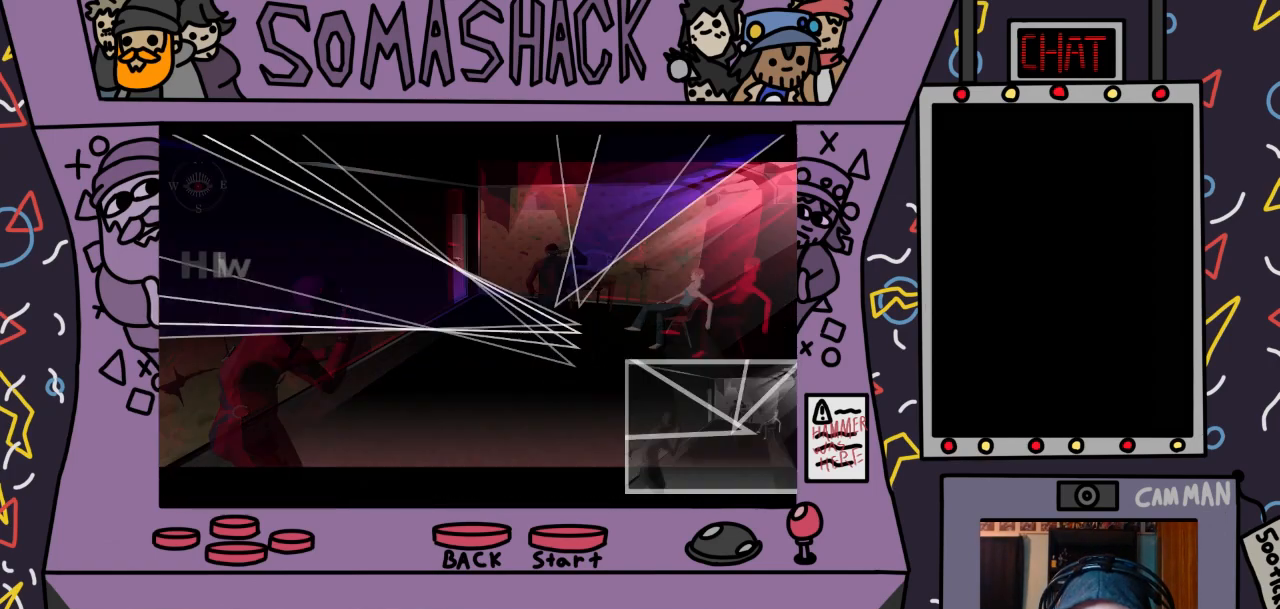
{"buttons": [], "left_stick": "left", "right_stick": "center", "events": [[400, "CROSS", "up"], [500, "left_stick", "left"]]}
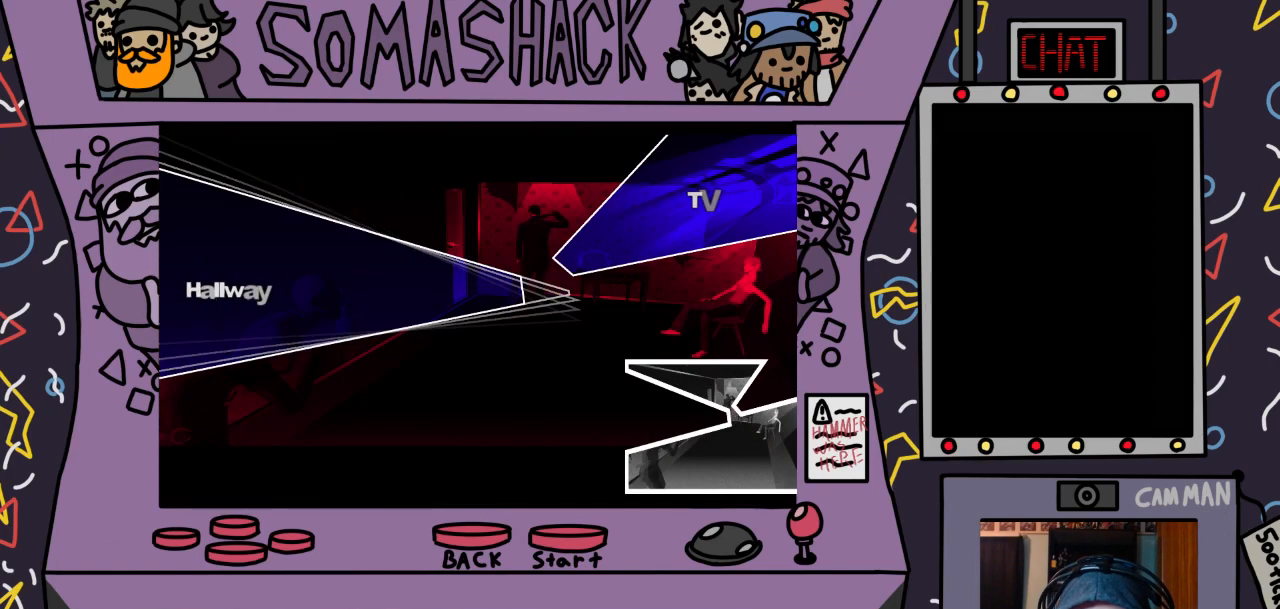
{"buttons": [], "left_stick": "left", "right_stick": "center", "events": [[367, "CROSS", "down"], [467, "CROSS", "up"]]}
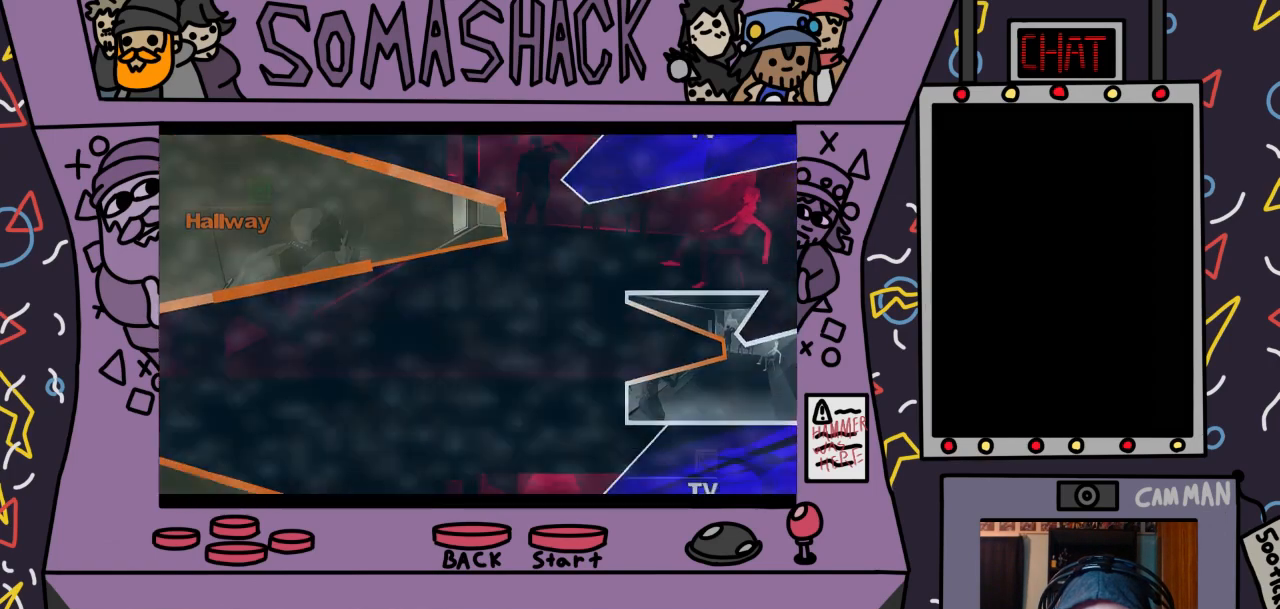
{"buttons": [], "left_stick": "center", "right_stick": "center", "events": [[100, "left_stick", "center"]]}
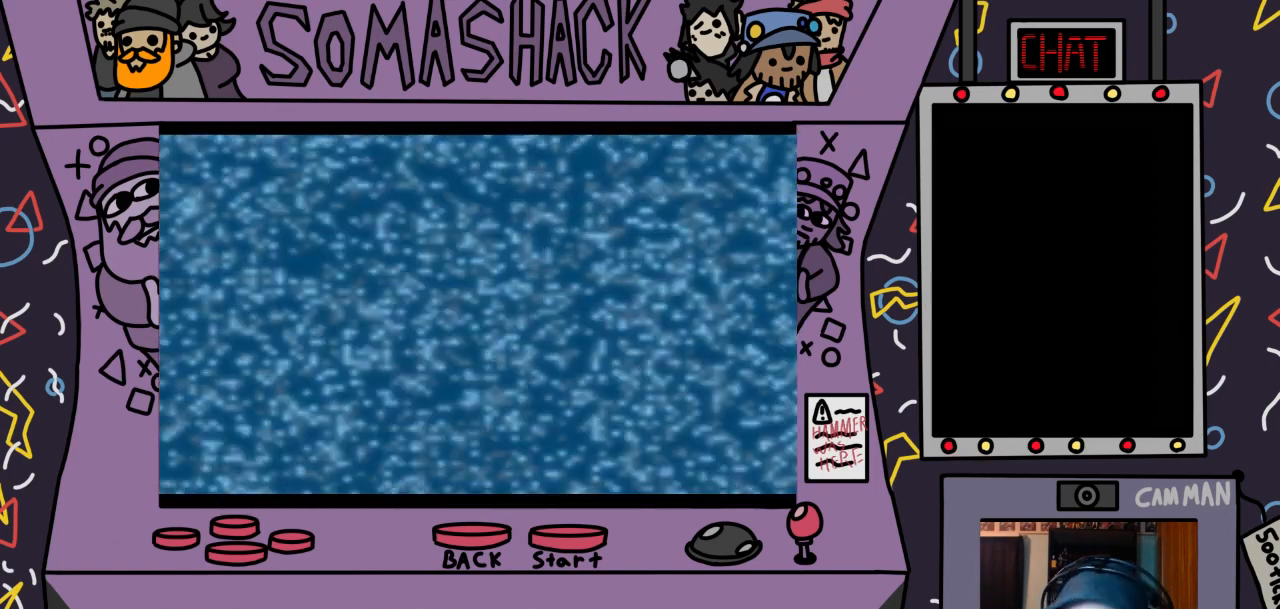
{"buttons": [], "left_stick": "center", "right_stick": "center", "events": []}
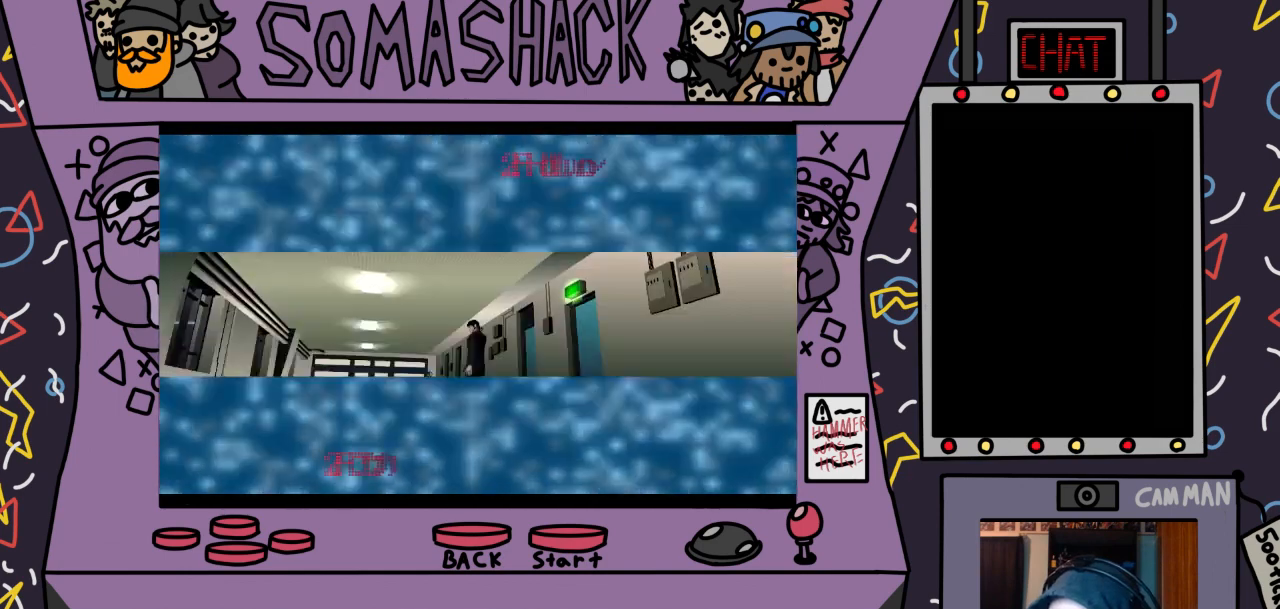
{"buttons": ["CROSS"], "left_stick": "center", "right_stick": "center", "events": [[400, "CROSS", "down"]]}
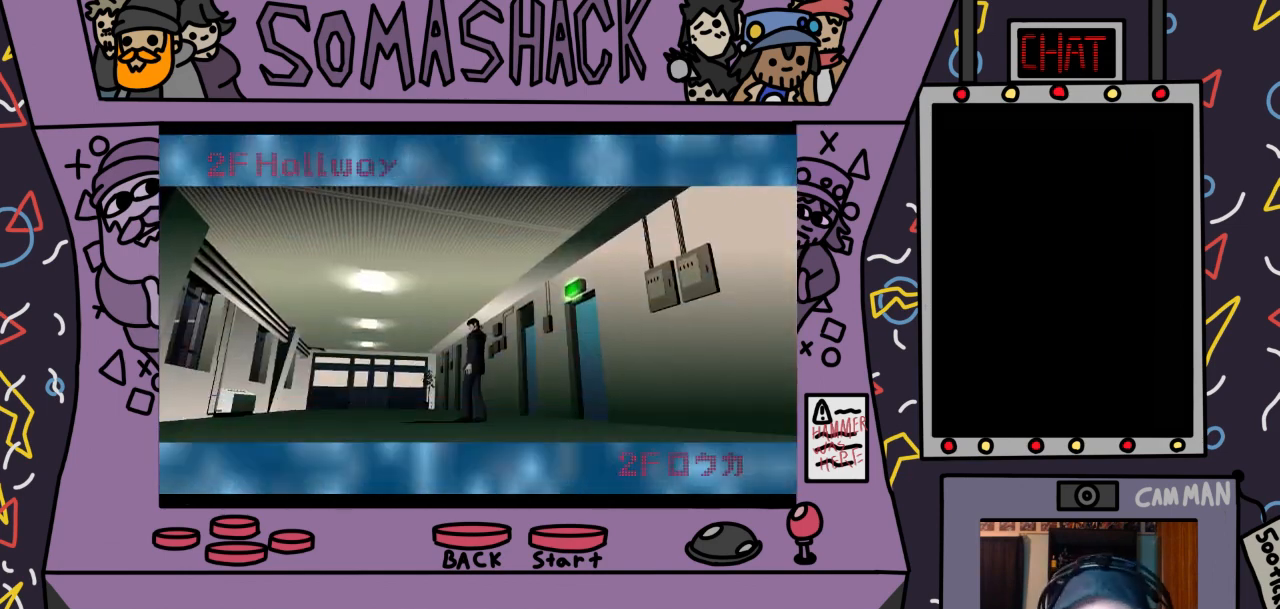
{"buttons": [], "left_stick": "center", "right_stick": "center", "events": [[400, "CROSS", "up"]]}
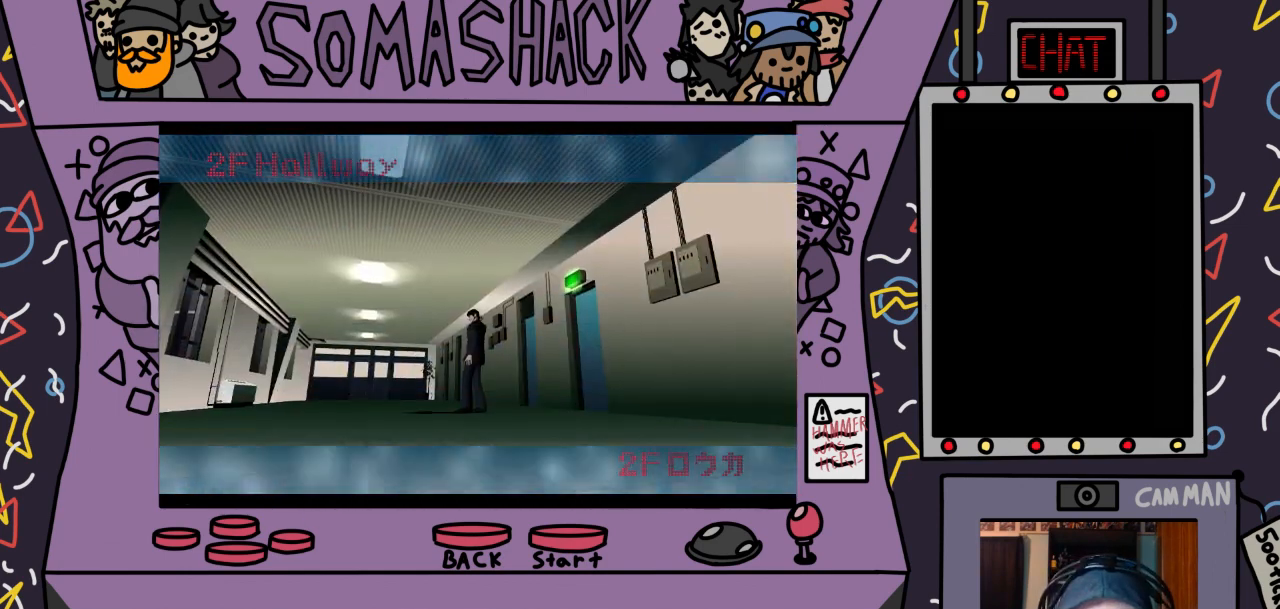
{"buttons": [], "left_stick": "center", "right_stick": "center", "events": [[67, "CROSS", "down"], [467, "CROSS", "up"]]}
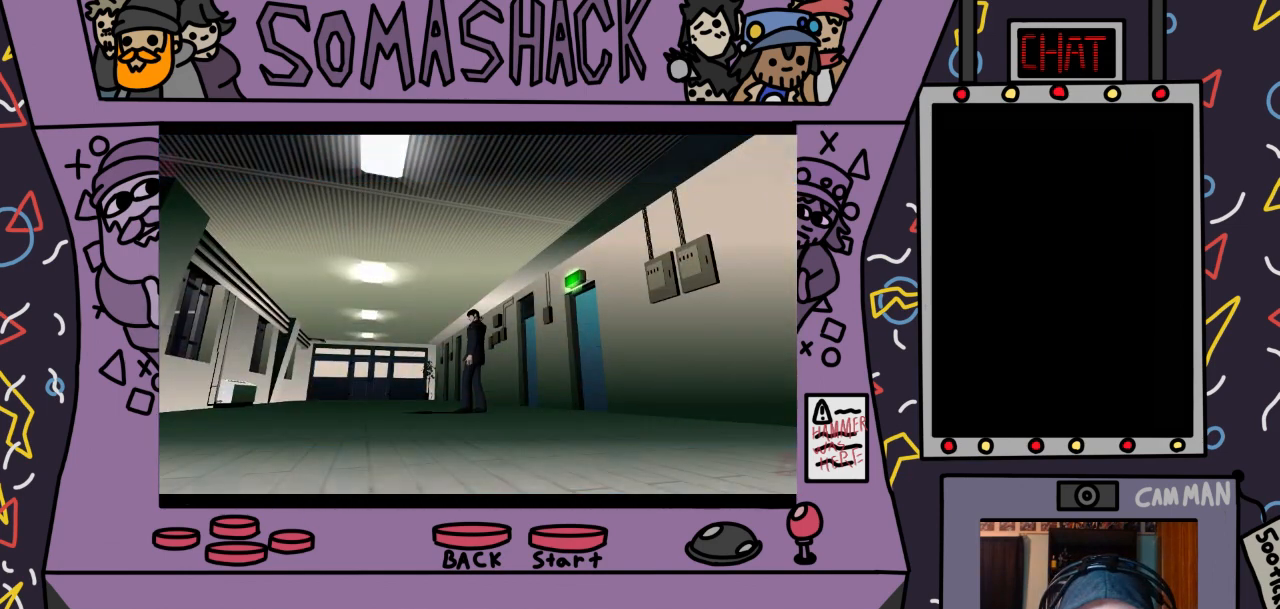
{"buttons": ["CROSS"], "left_stick": "up", "right_stick": "center", "events": [[67, "CROSS", "down"], [467, "left_stick", "up"]]}
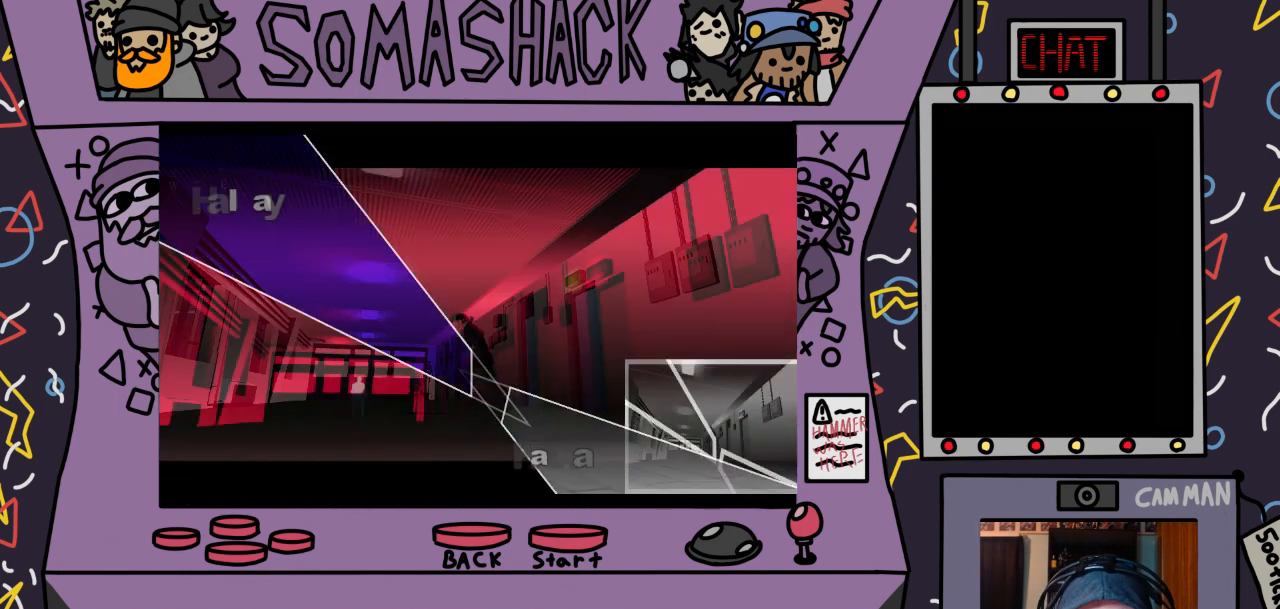
{"buttons": [], "left_stick": "center", "right_stick": "center", "events": [[167, "CROSS", "up"], [200, "left_stick", "center"]]}
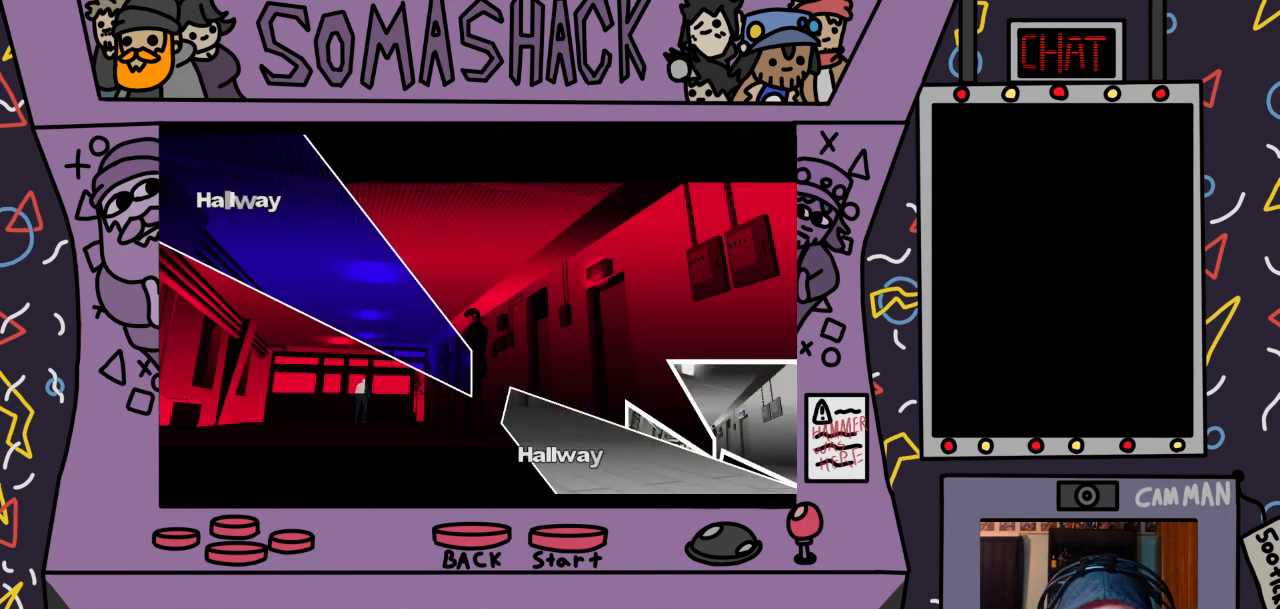
{"buttons": ["R2"], "left_stick": "center", "right_stick": "center", "events": [[200, "R2", "down"]]}
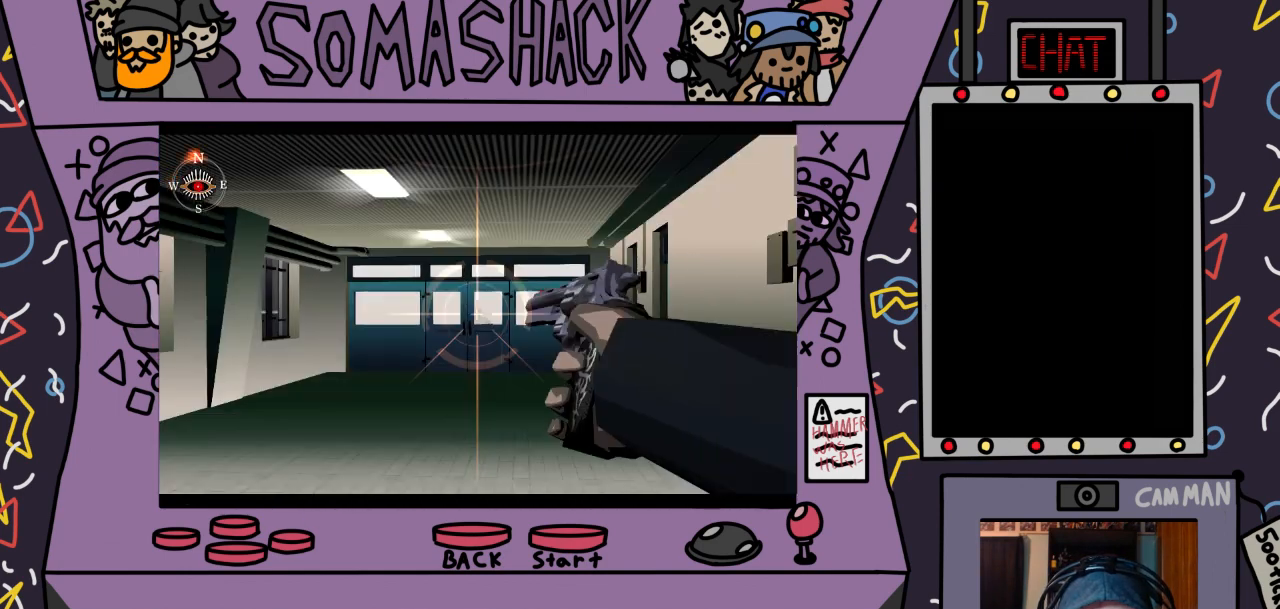
{"buttons": ["L2", "R2"], "left_stick": "center", "right_stick": "center", "events": [[33, "left_stick", "down-right"], [167, "left_stick", "center"], [367, "left_stick", "up-right"], [433, "L2", "down"], [467, "left_stick", "center"]]}
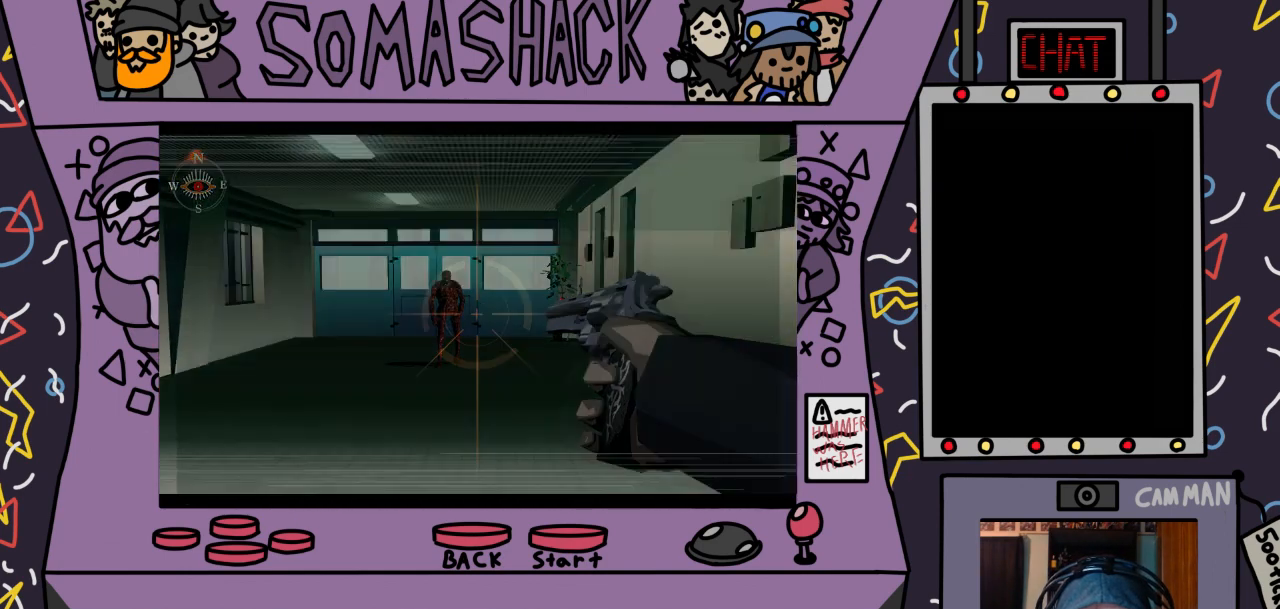
{"buttons": ["R2"], "left_stick": "center", "right_stick": "center", "events": [[67, "L2", "up"], [267, "left_stick", "down-left"], [333, "left_stick", "center"]]}
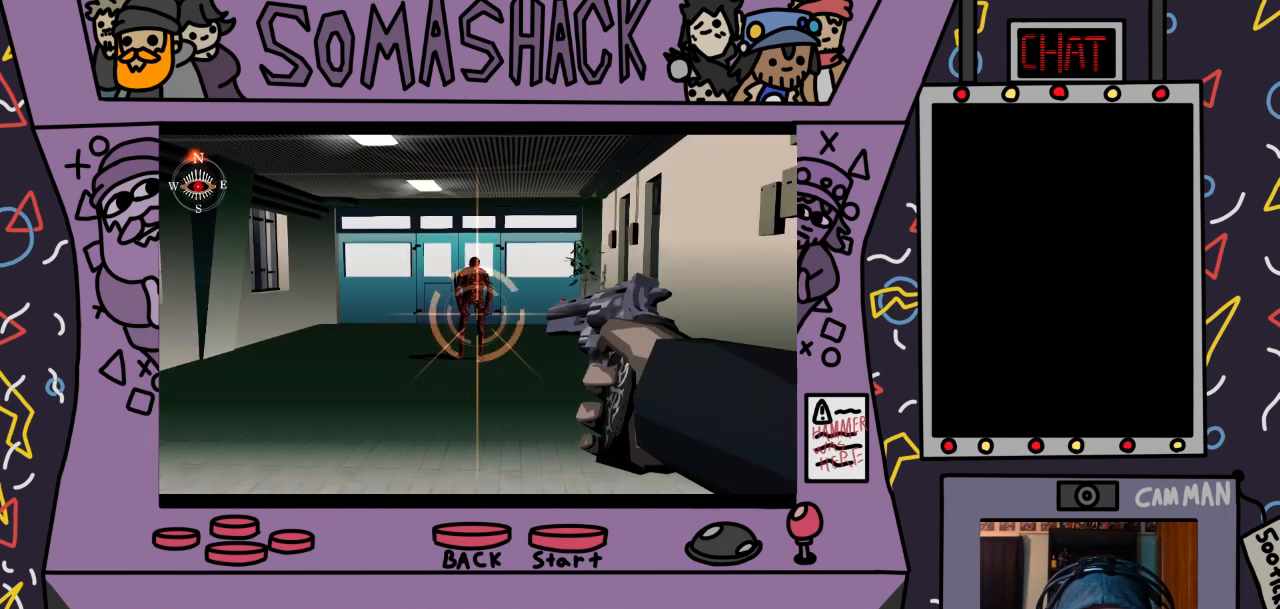
{"buttons": ["R2"], "left_stick": "center", "right_stick": "center", "events": [[267, "left_stick", "up"], [367, "left_stick", "center"]]}
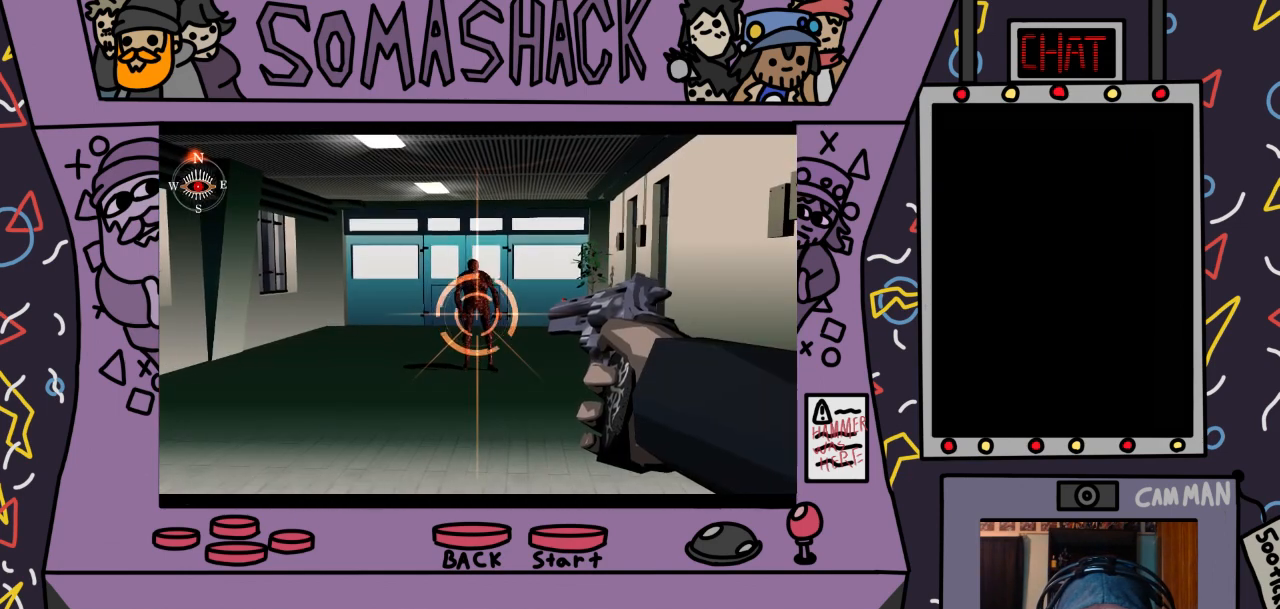
{"buttons": ["R2"], "left_stick": "center", "right_stick": "center", "events": []}
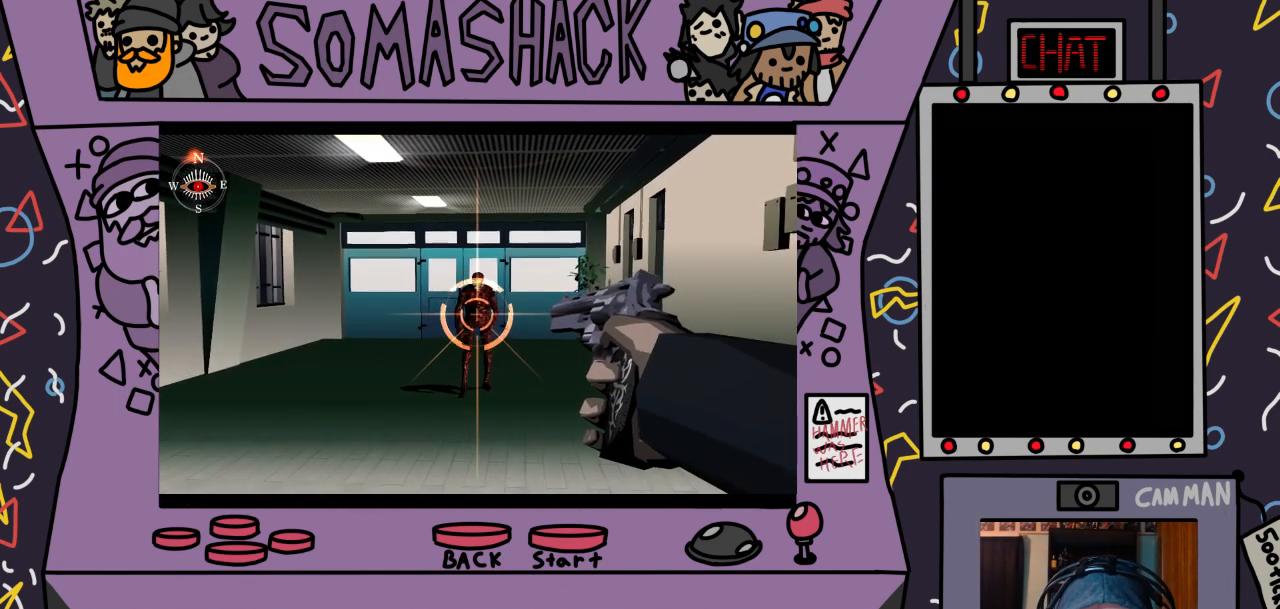
{"buttons": ["R2"], "left_stick": "up", "right_stick": "center", "events": [[200, "left_stick", "up"], [267, "left_stick", "center"], [500, "left_stick", "up"]]}
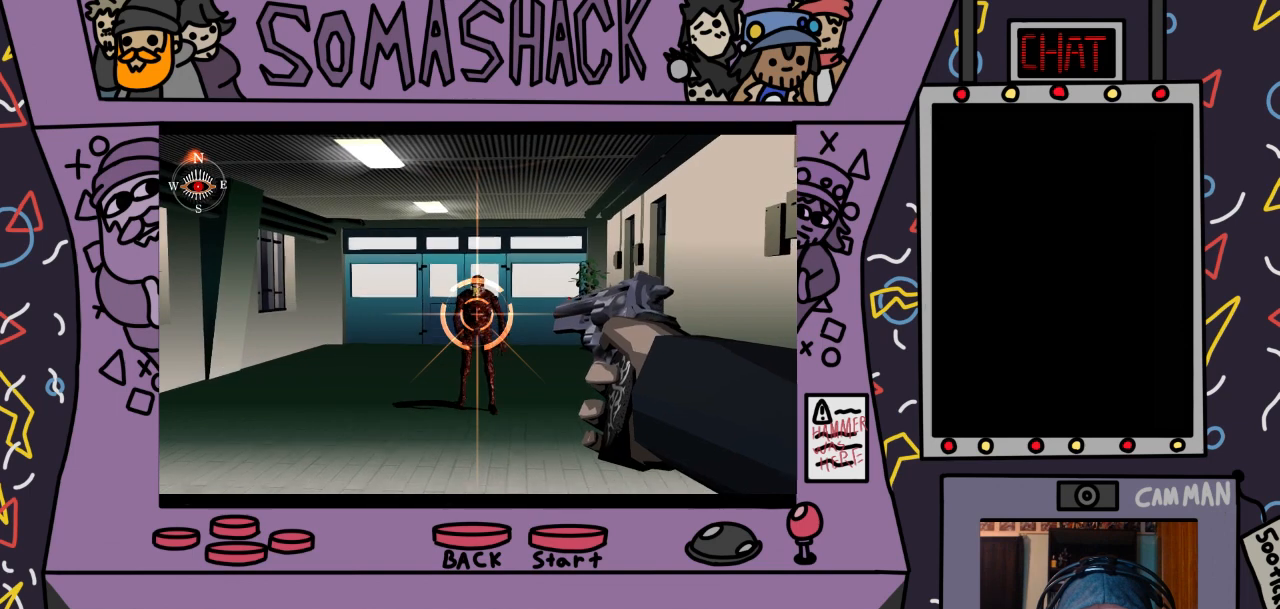
{"buttons": ["R2"], "left_stick": "center", "right_stick": "center", "events": [[67, "left_stick", "center"], [367, "left_stick", "up"], [433, "left_stick", "center"]]}